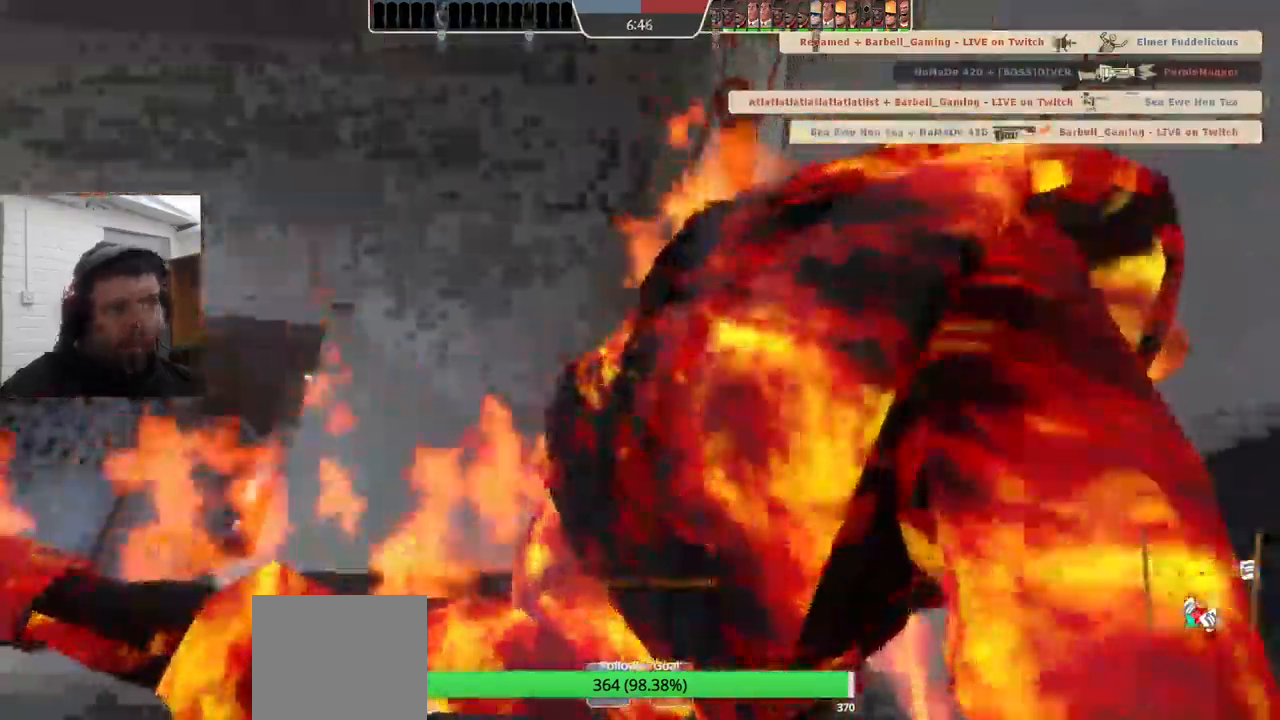
Gameplay with a controller (PlayStation layout); each line is a JSON object with the inputs held at the frame after it. "events" lists button and stick changes between this image and that frame as [ms after this image, input, new state], when the widget could be followed in between. Not read: SELECT.
{"buttons": [], "left_stick": "center", "right_stick": "left", "events": []}
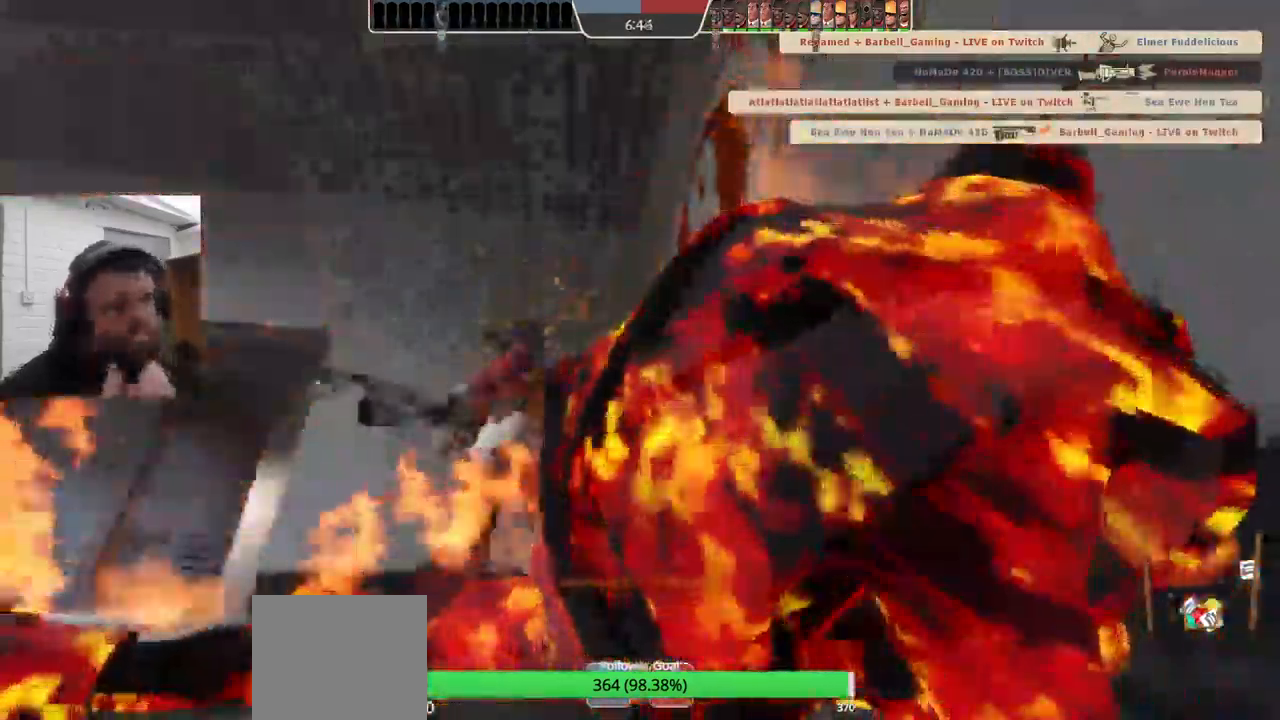
{"buttons": [], "left_stick": "center", "right_stick": "center", "events": [[17, "right_stick", "center"]]}
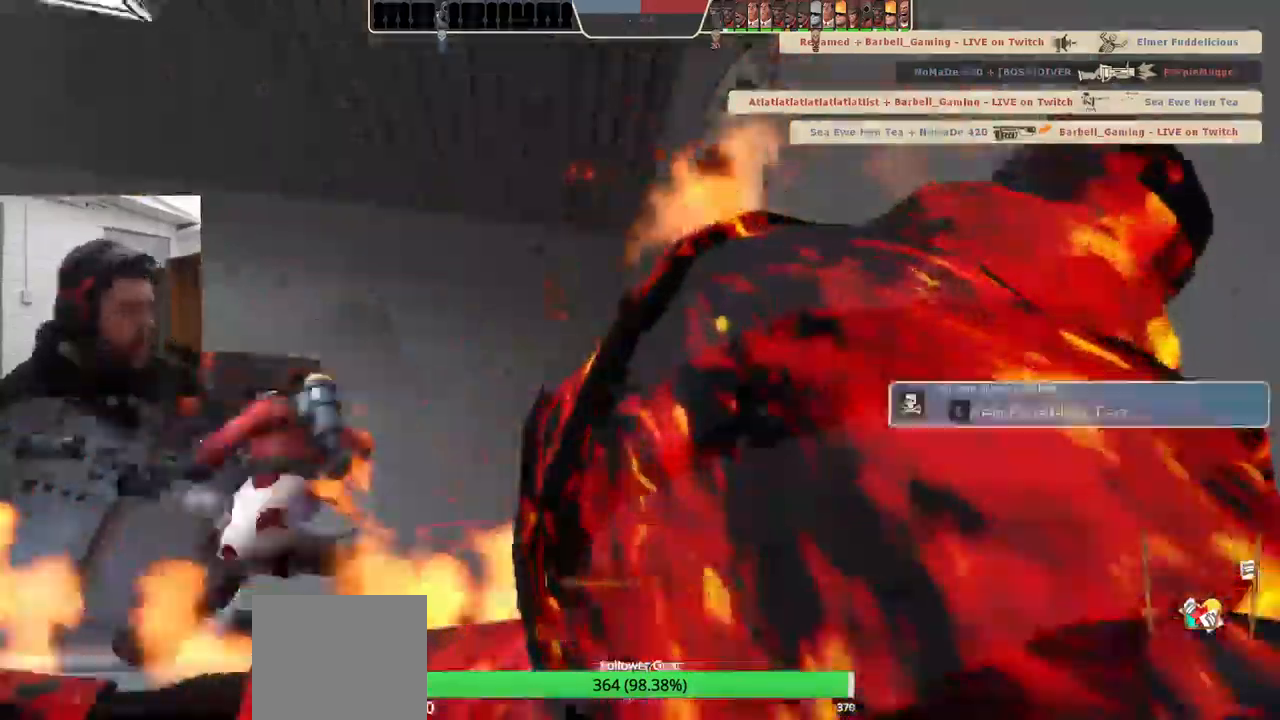
{"buttons": [], "left_stick": "center", "right_stick": "center", "events": []}
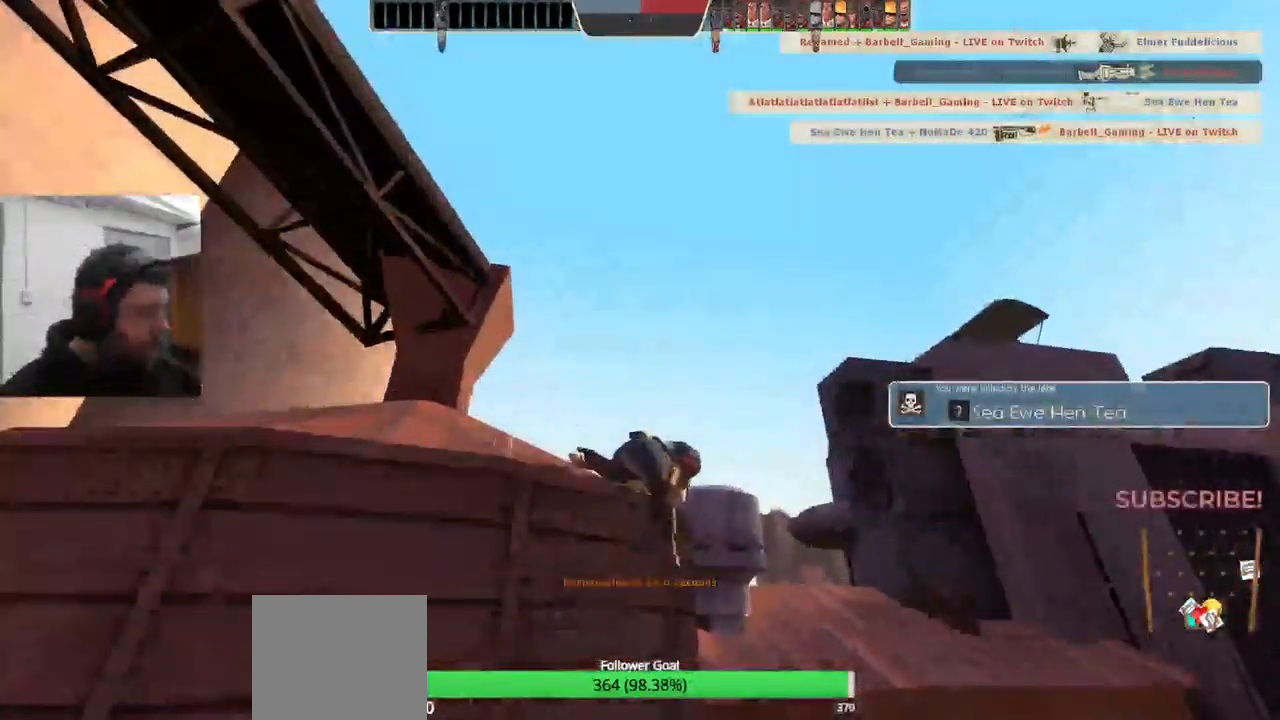
{"buttons": [], "left_stick": "center", "right_stick": "center", "events": []}
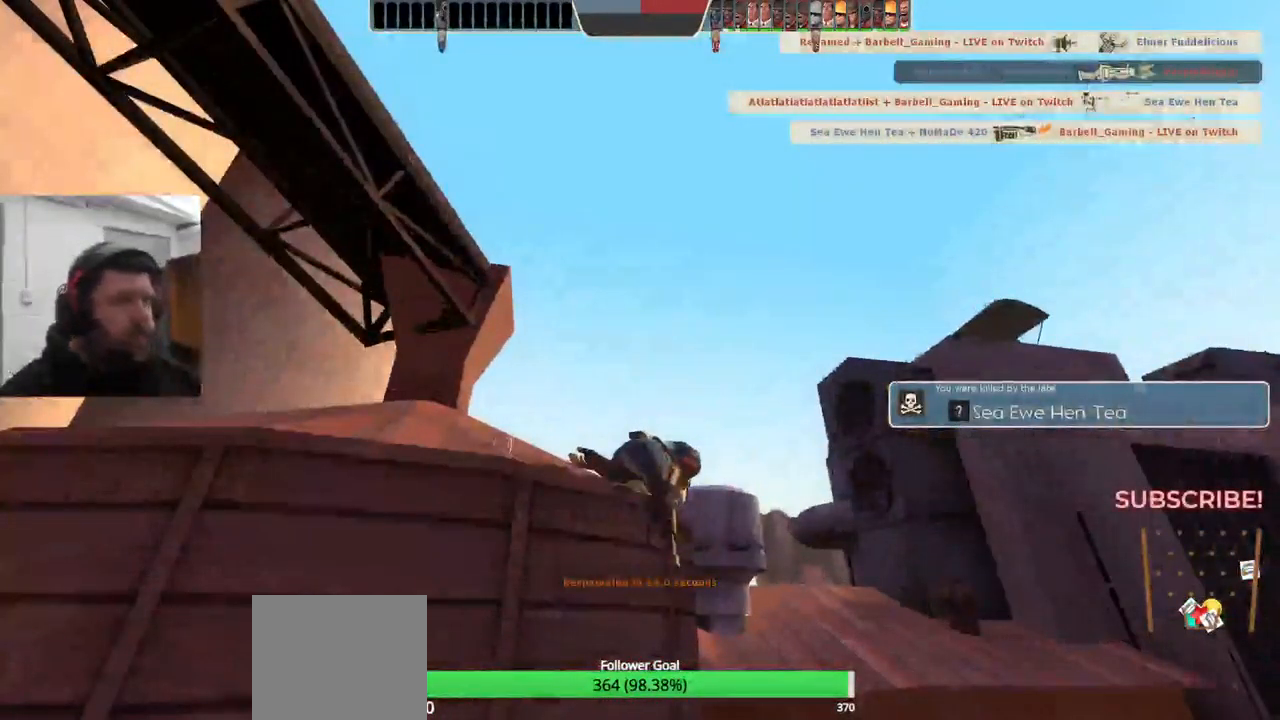
{"buttons": [], "left_stick": "center", "right_stick": "center", "events": []}
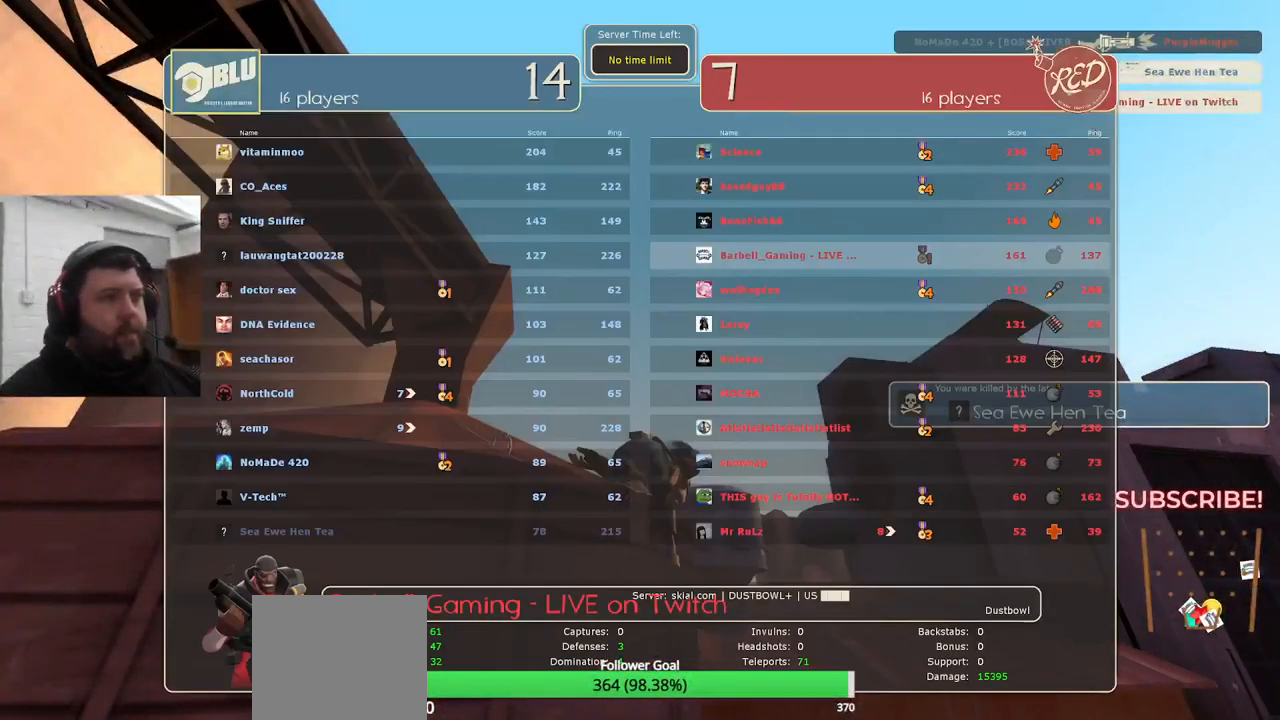
{"buttons": [], "left_stick": "center", "right_stick": "center", "events": []}
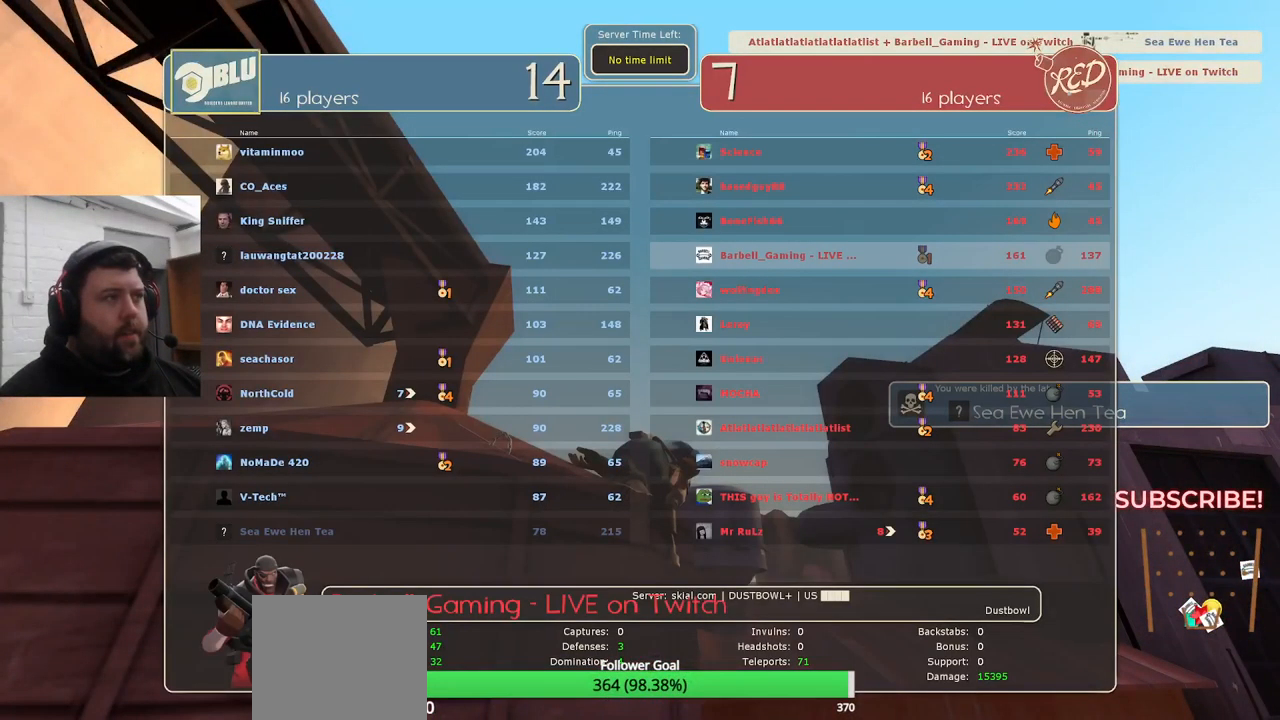
{"buttons": [], "left_stick": "center", "right_stick": "center", "events": []}
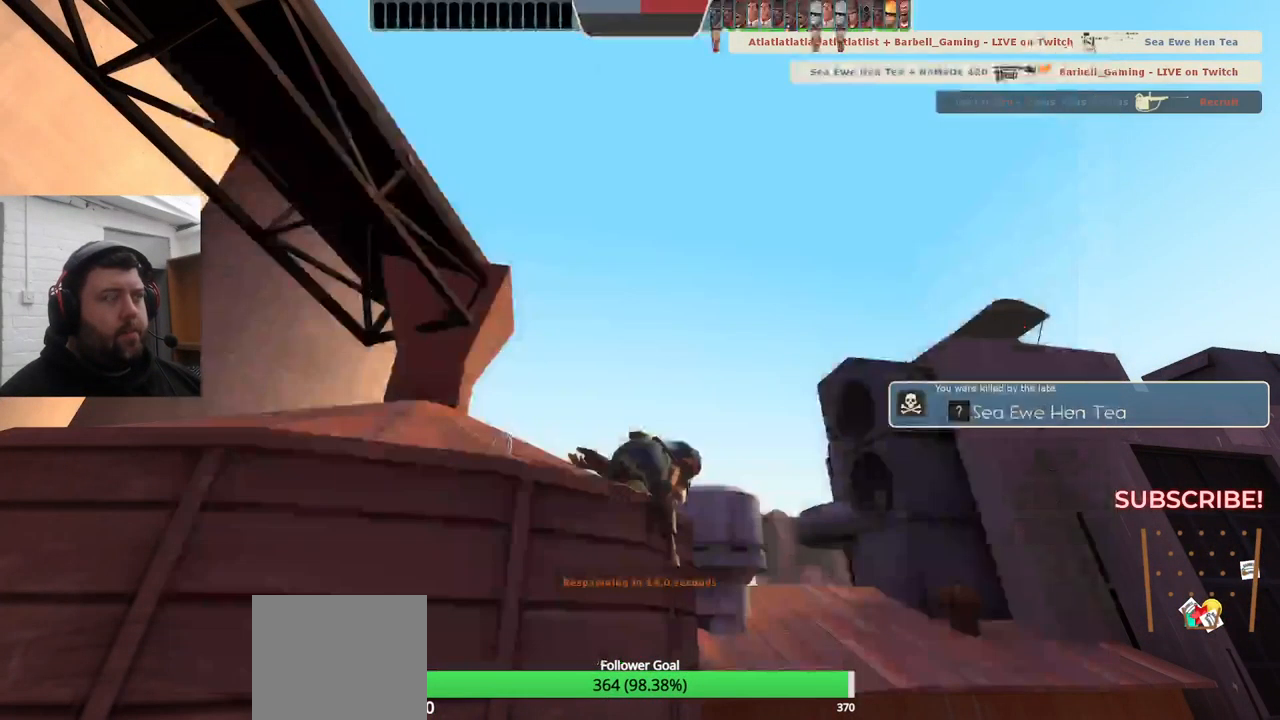
{"buttons": [], "left_stick": "up", "right_stick": "center", "events": [[134, "left_stick", "up"]]}
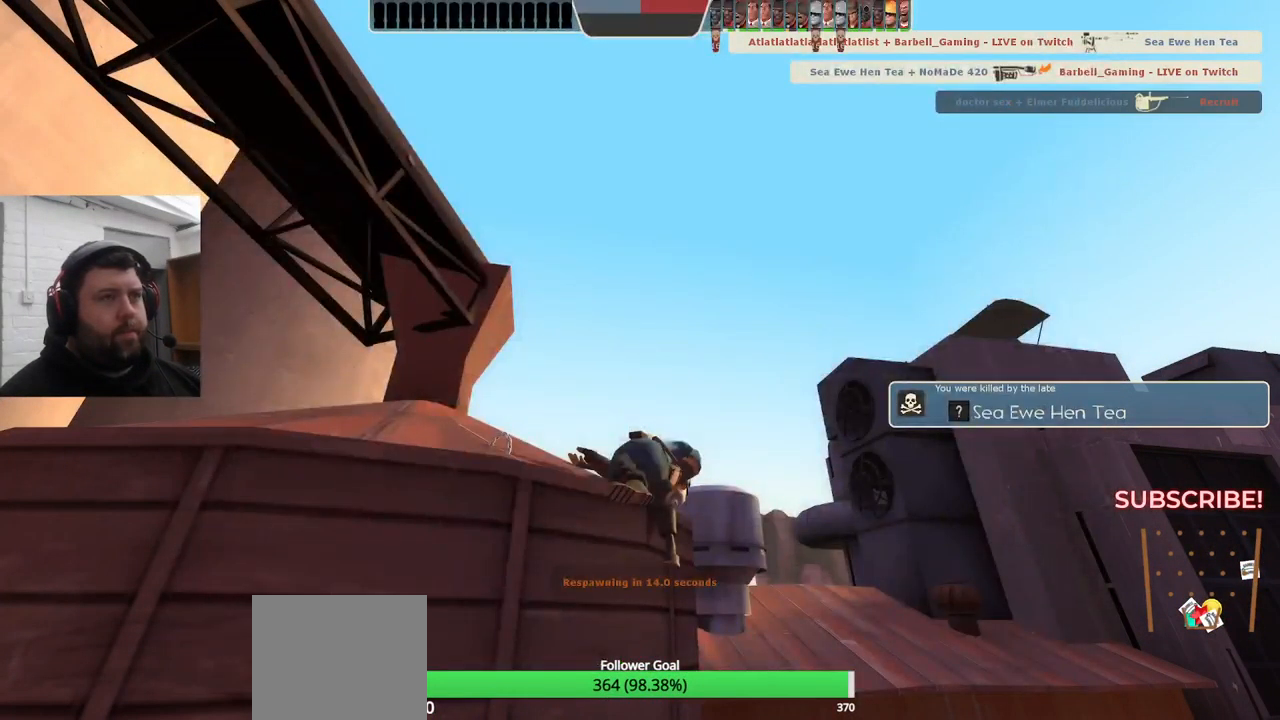
{"buttons": [], "left_stick": "up", "right_stick": "center", "events": []}
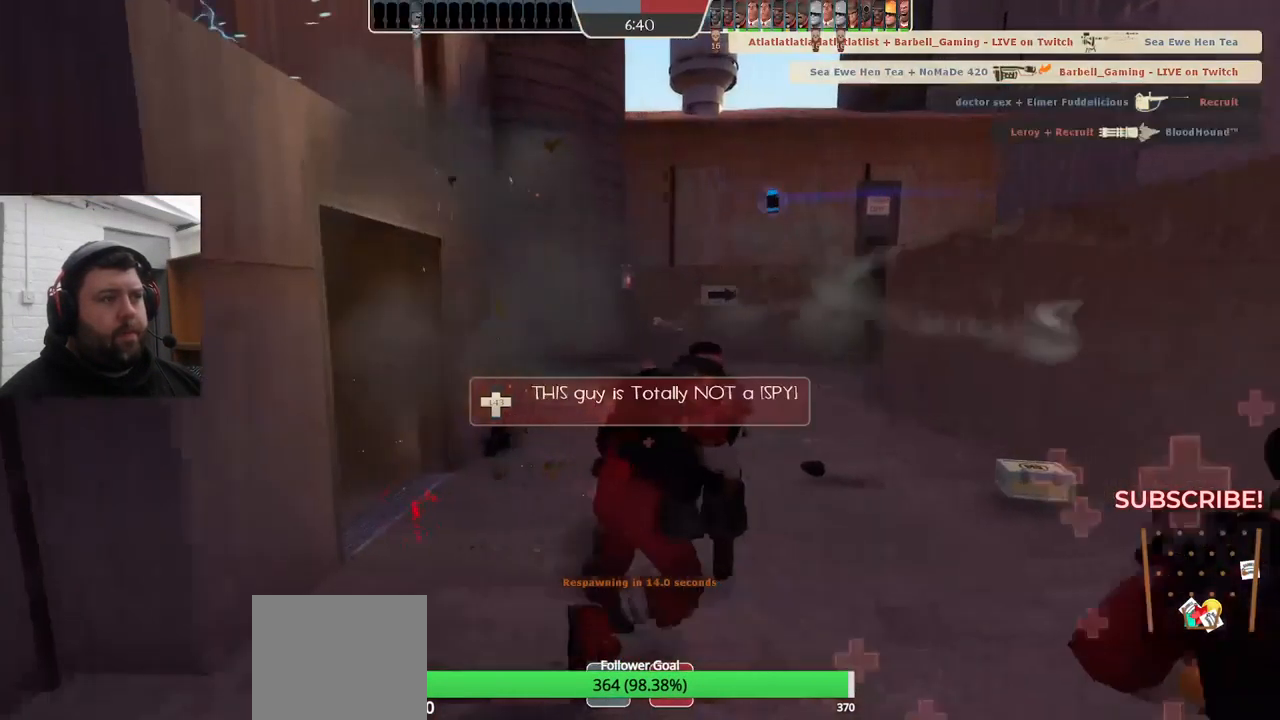
{"buttons": [], "left_stick": "up", "right_stick": "center", "events": []}
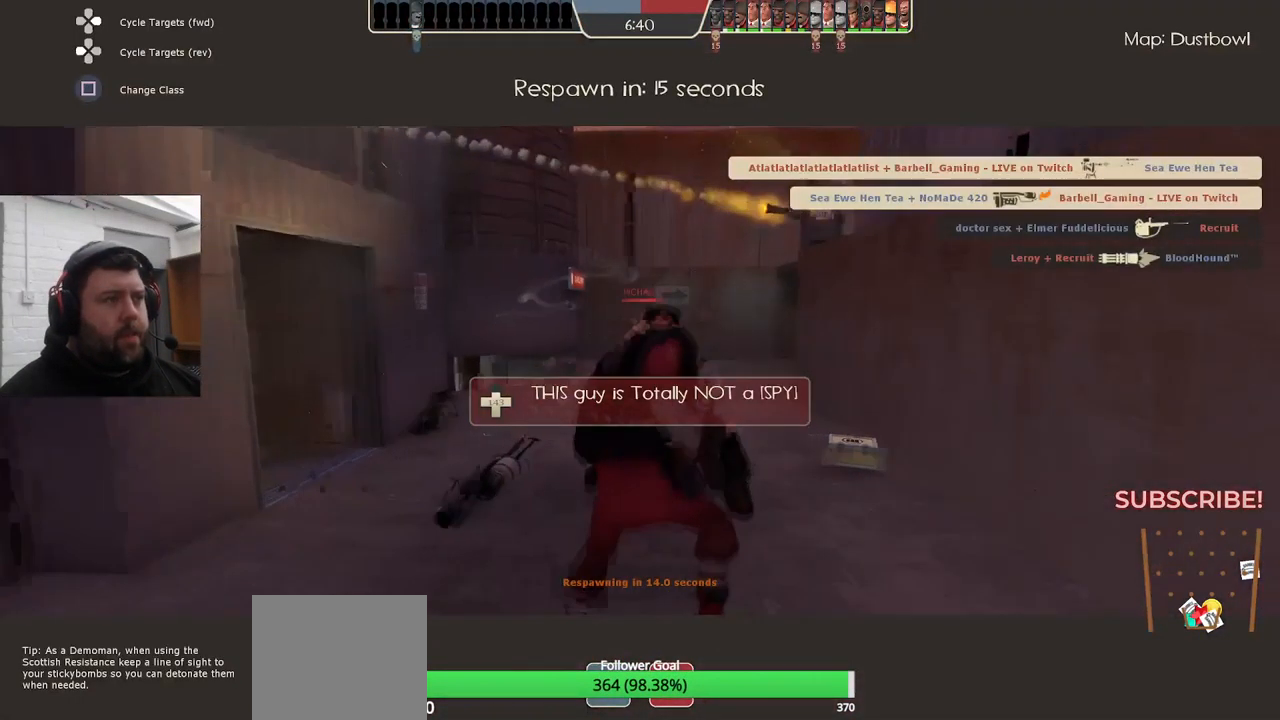
{"buttons": [], "left_stick": "up", "right_stick": "center", "events": []}
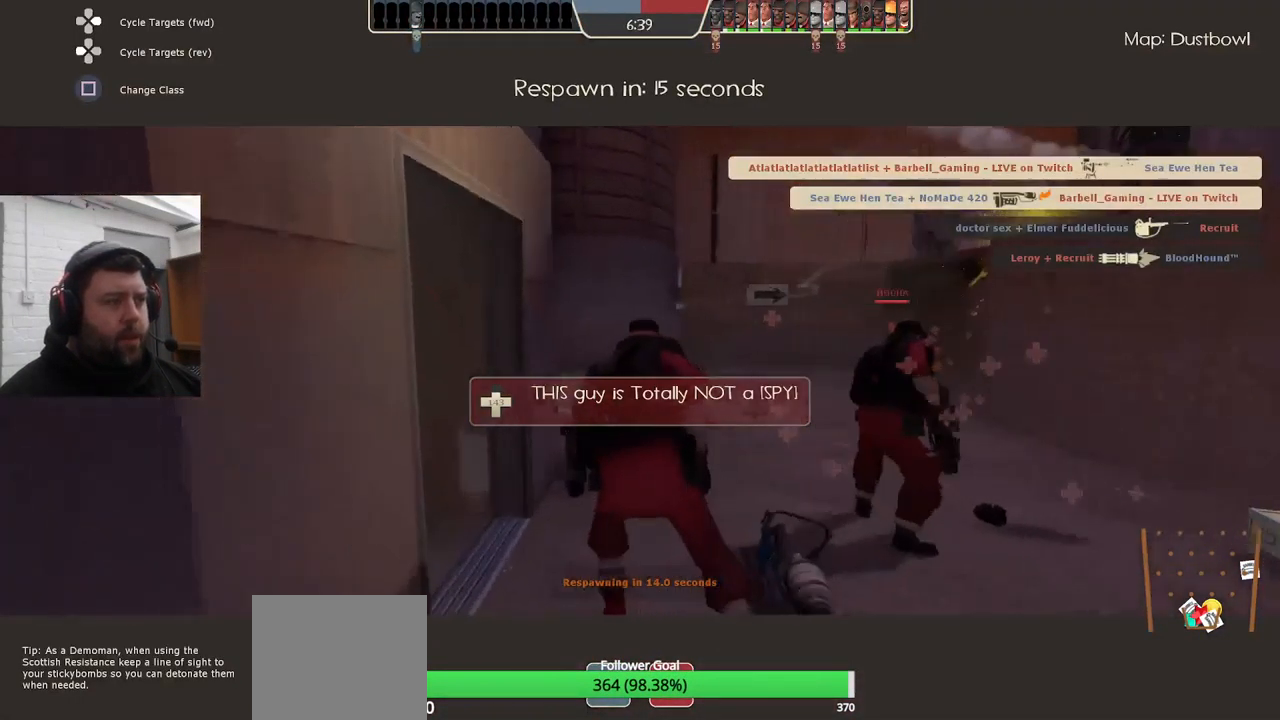
{"buttons": [], "left_stick": "up", "right_stick": "center", "events": []}
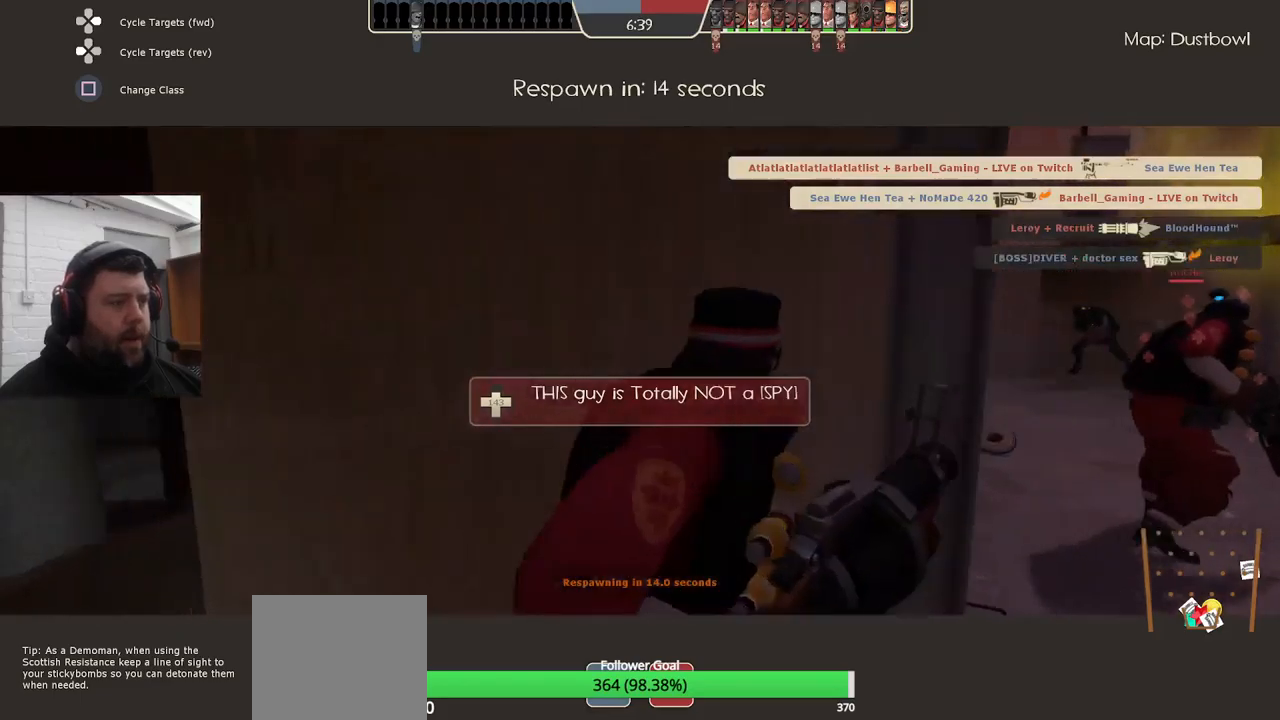
{"buttons": [], "left_stick": "up", "right_stick": "center", "events": []}
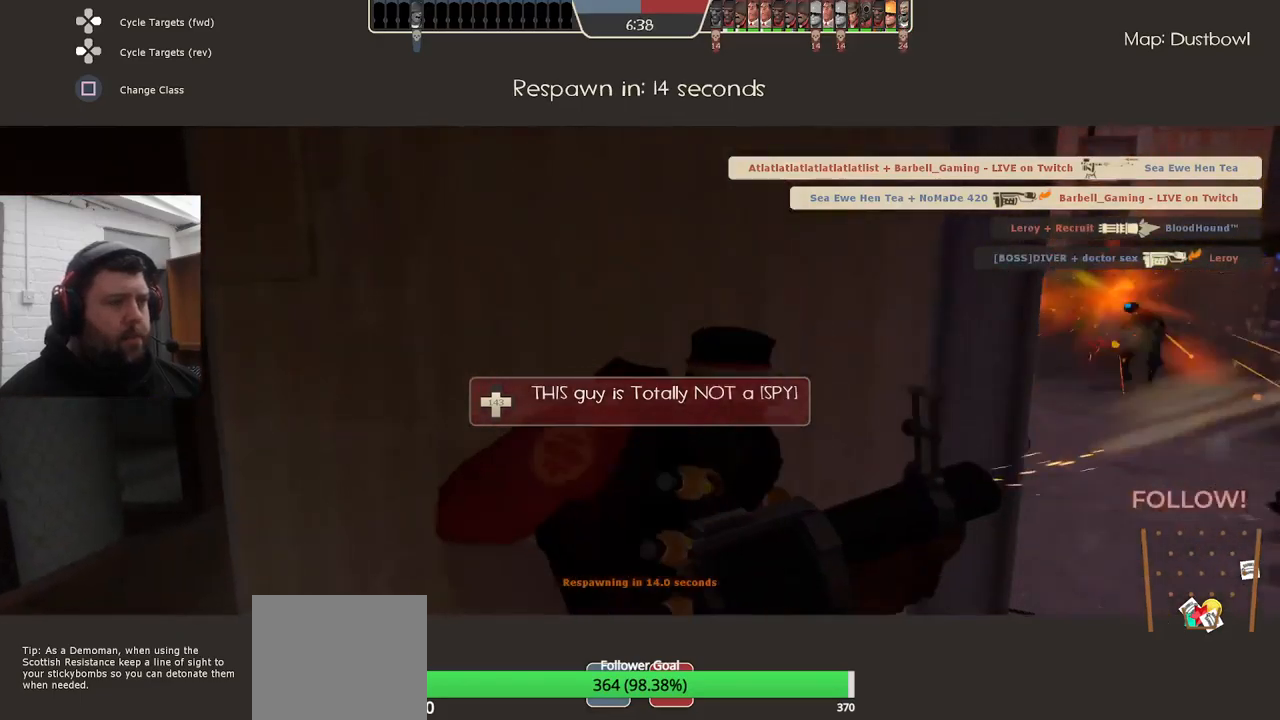
{"buttons": [], "left_stick": "up", "right_stick": "center", "events": []}
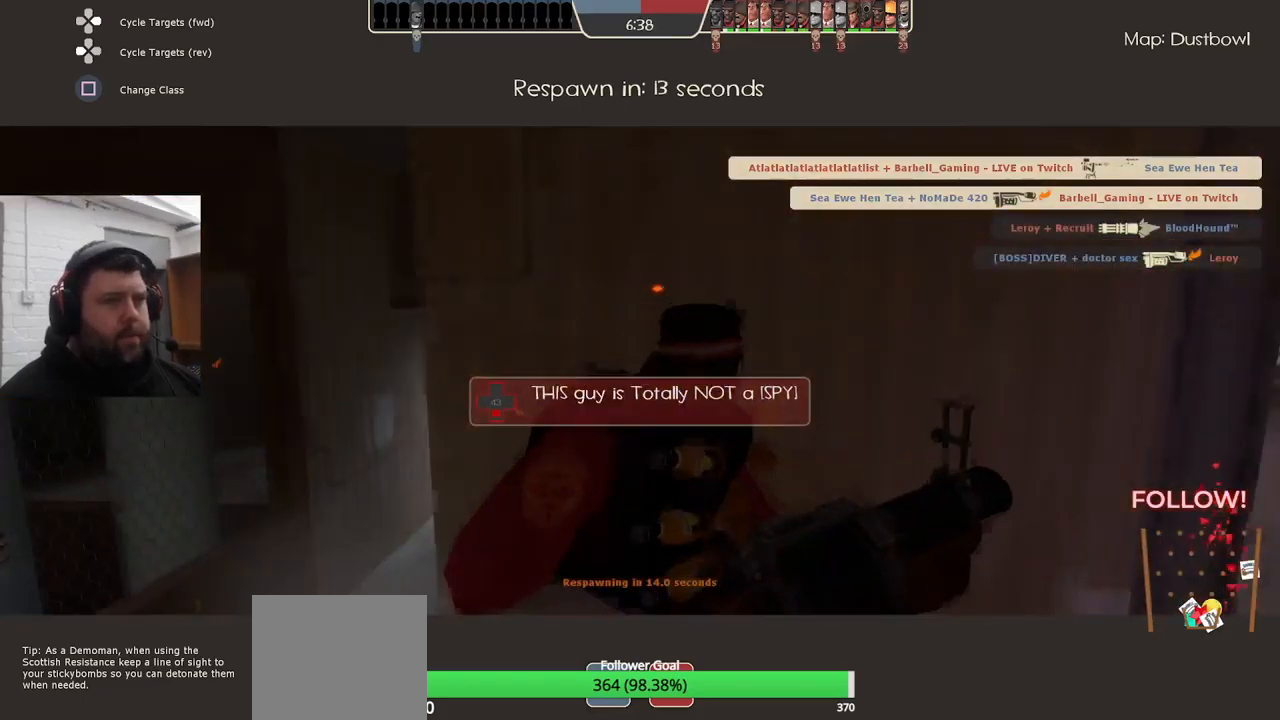
{"buttons": [], "left_stick": "up", "right_stick": "center", "events": []}
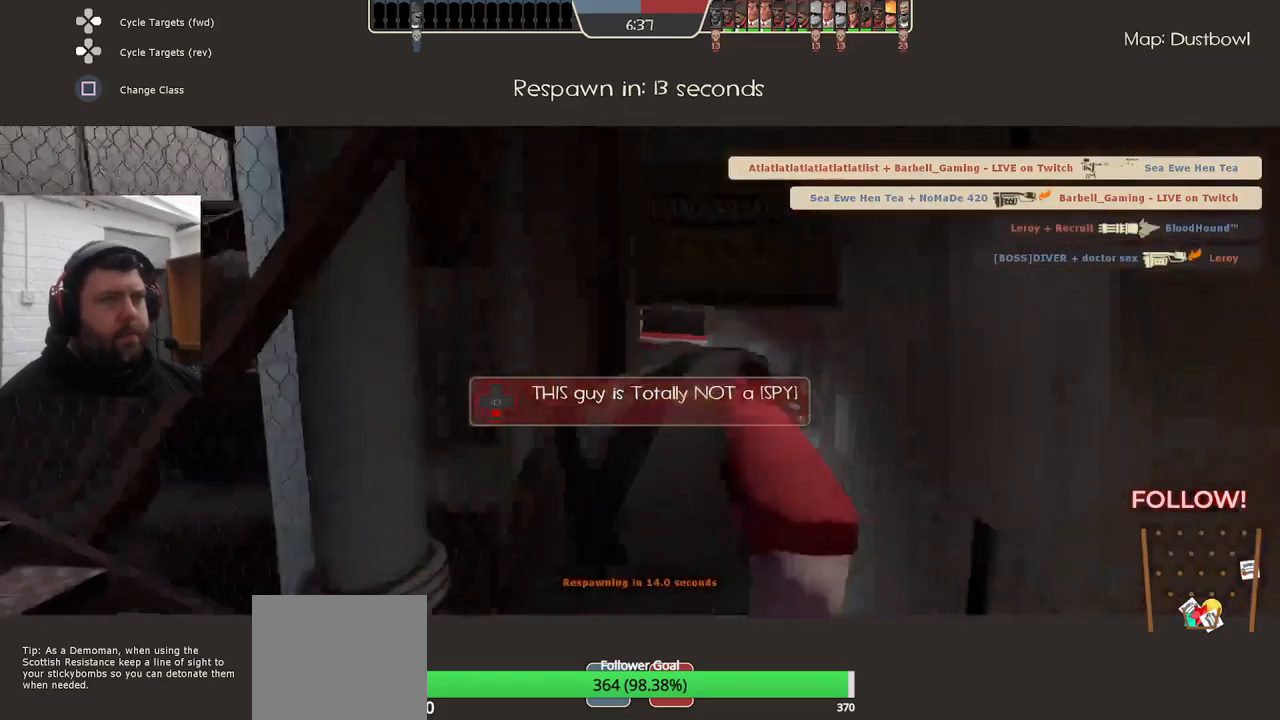
{"buttons": [], "left_stick": "up", "right_stick": "right", "events": [[333, "right_stick", "right"]]}
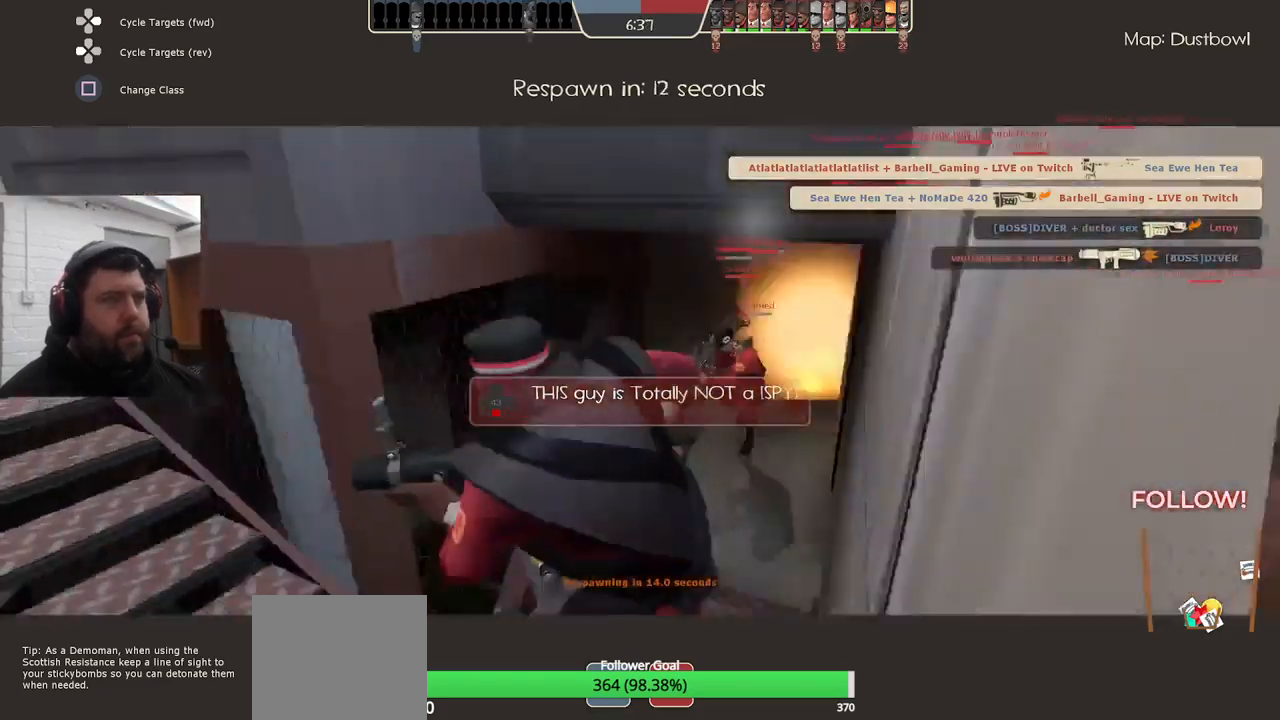
{"buttons": [], "left_stick": "center", "right_stick": "center", "events": [[166, "right_stick", "center"], [233, "left_stick", "center"], [366, "SQUARE", "down"], [500, "SQUARE", "up"]]}
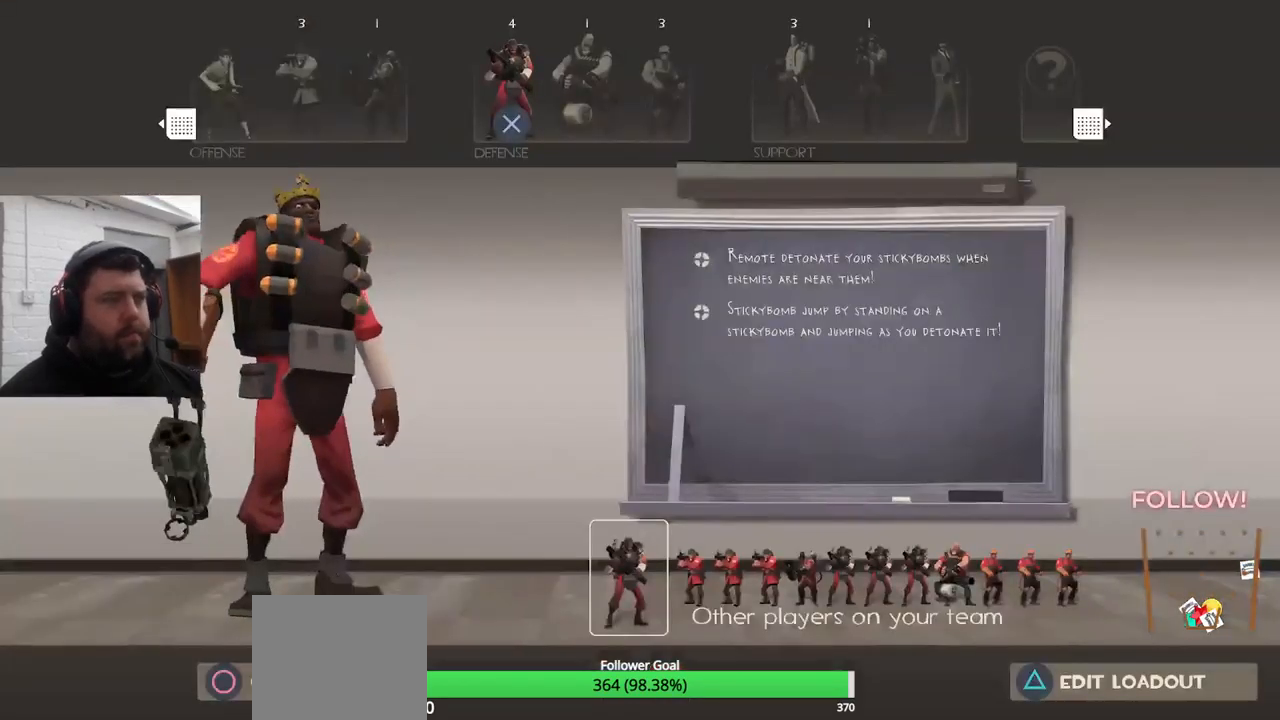
{"buttons": ["CROSS"], "left_stick": "center", "right_stick": "center", "events": [[466, "CROSS", "down"]]}
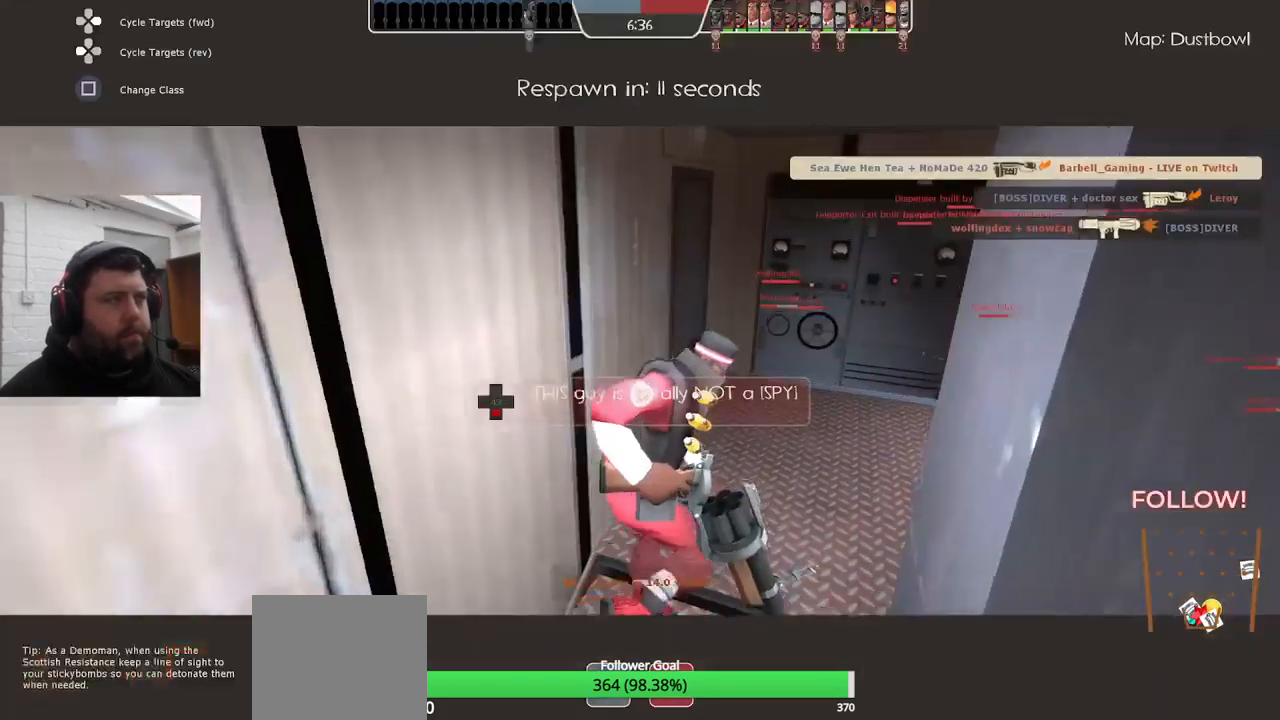
{"buttons": [], "left_stick": "center", "right_stick": "center", "events": [[66, "CROSS", "up"]]}
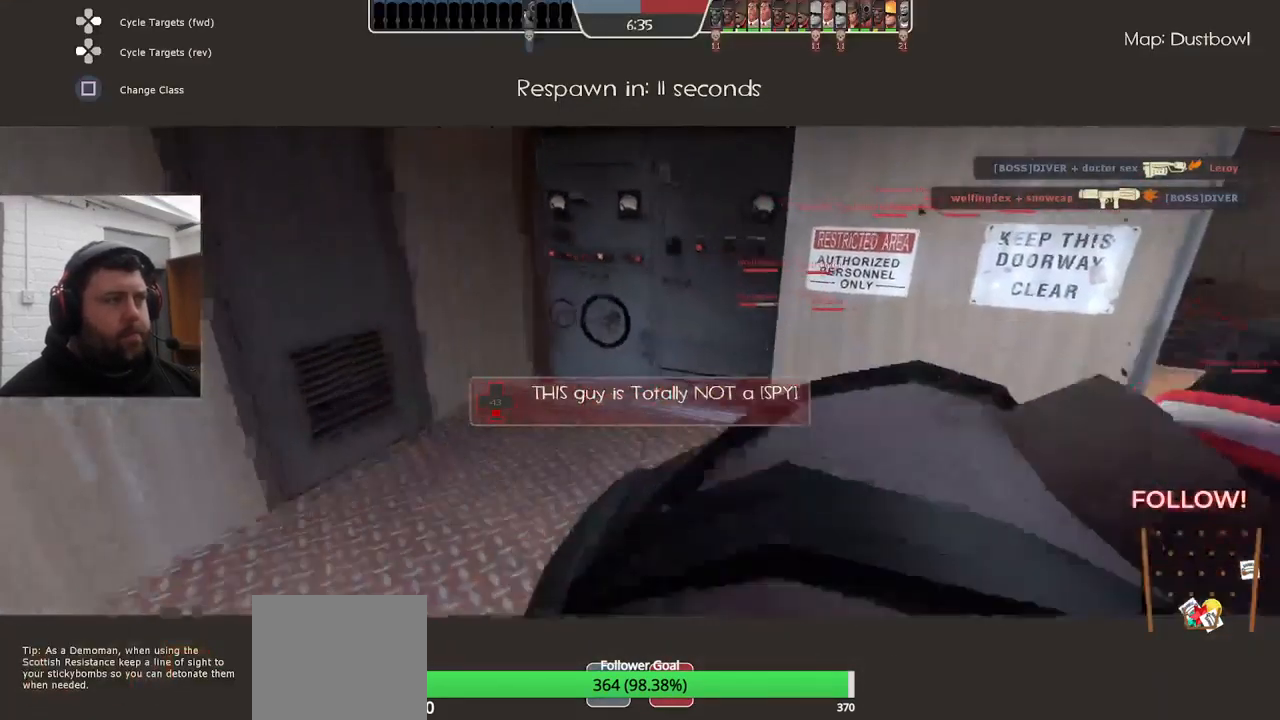
{"buttons": [], "left_stick": "center", "right_stick": "center", "events": [[250, "right_stick", "right"], [450, "right_stick", "center"]]}
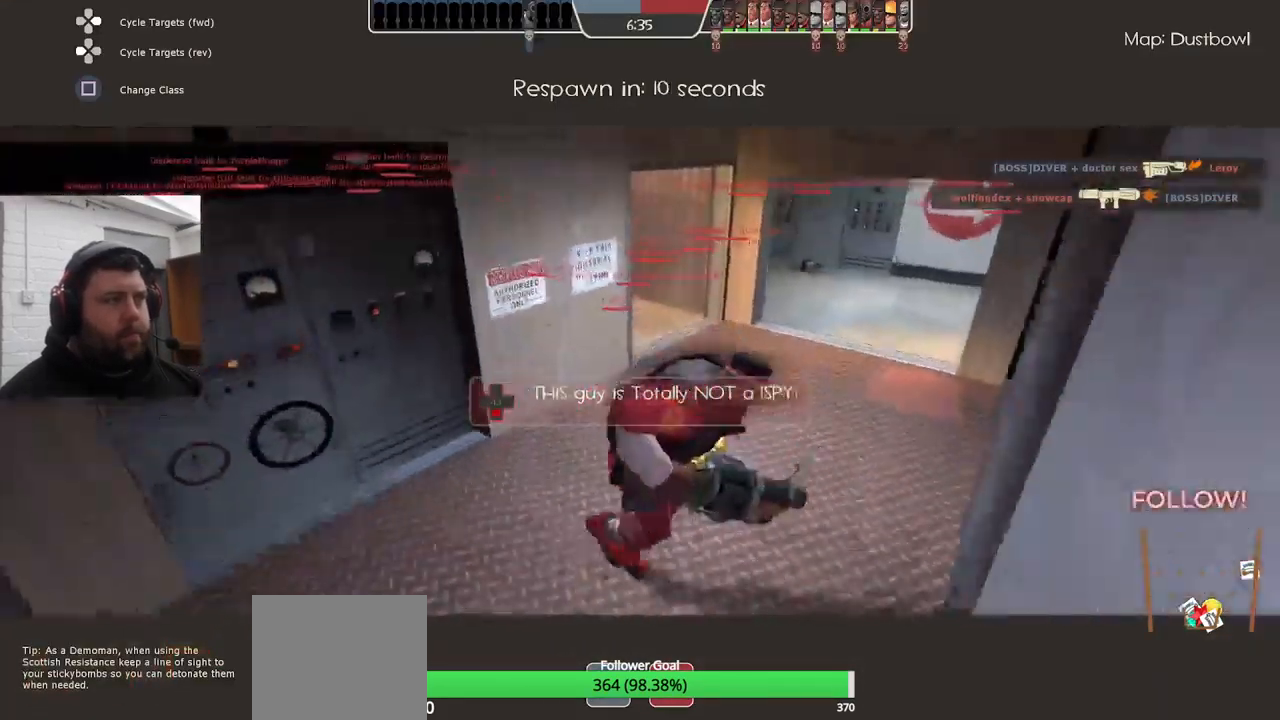
{"buttons": [], "left_stick": "up", "right_stick": "center", "events": [[216, "left_stick", "up"]]}
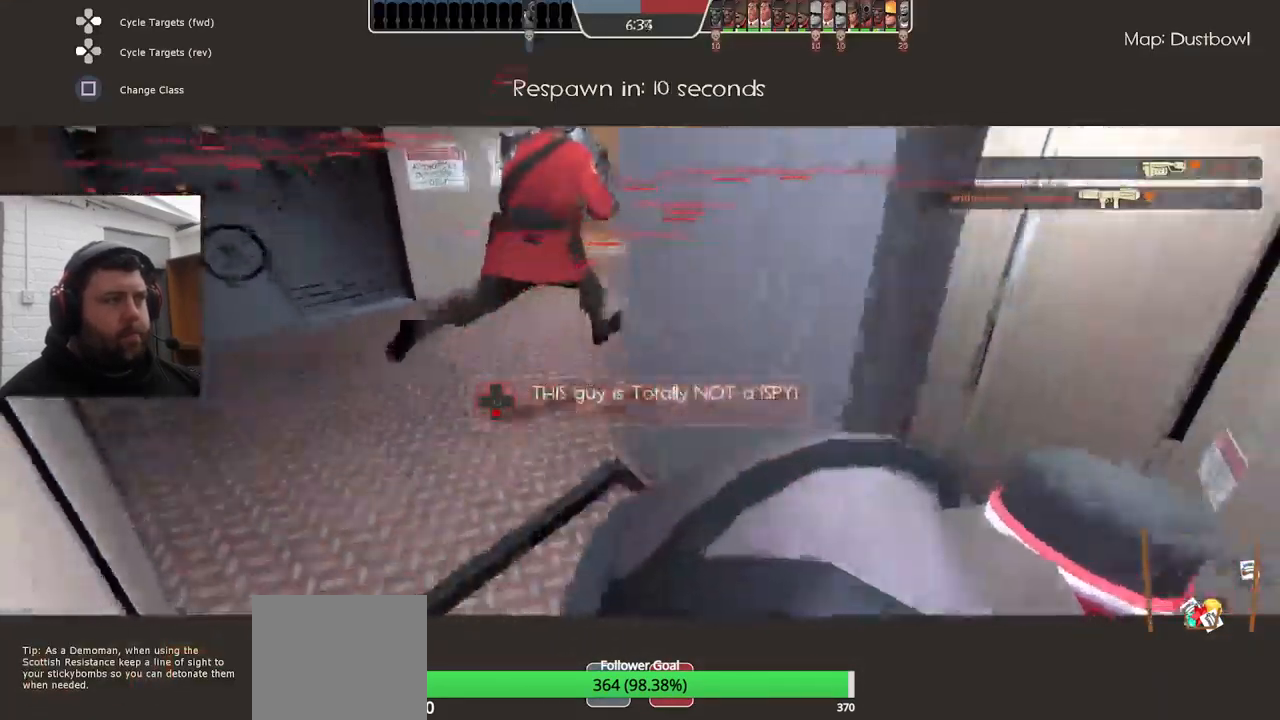
{"buttons": [], "left_stick": "up", "right_stick": "center", "events": []}
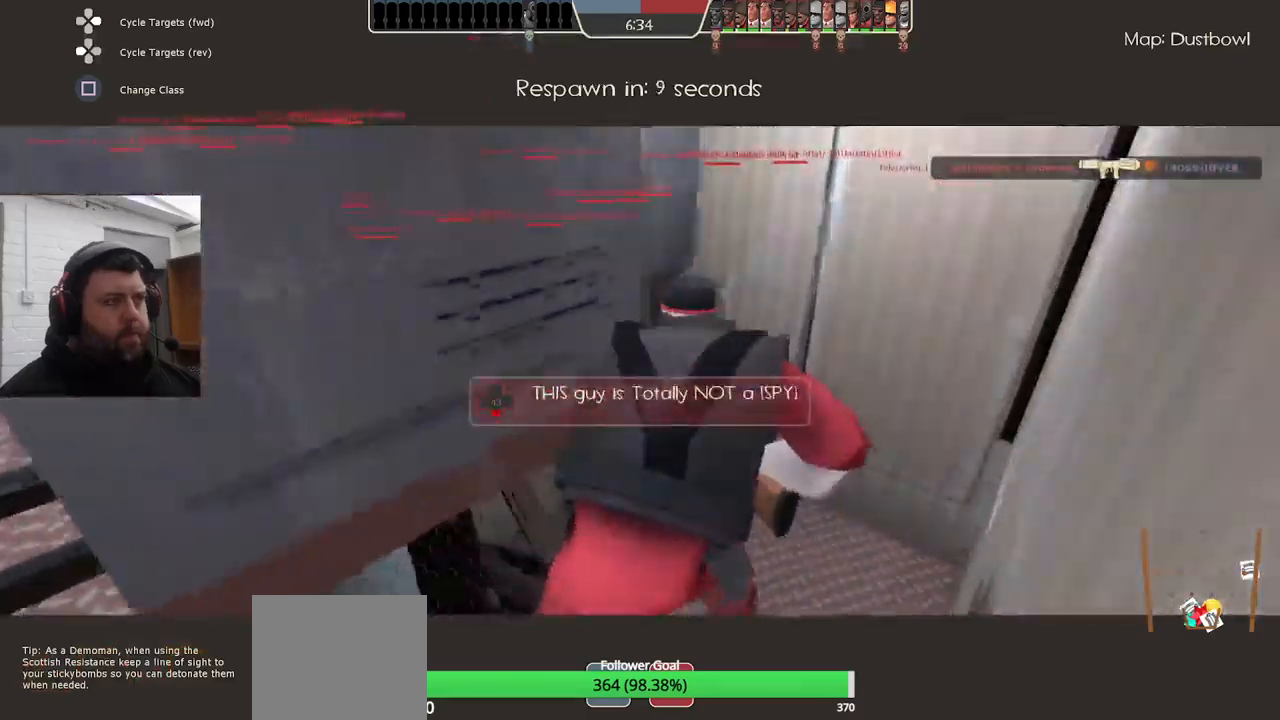
{"buttons": [], "left_stick": "up", "right_stick": "center", "events": []}
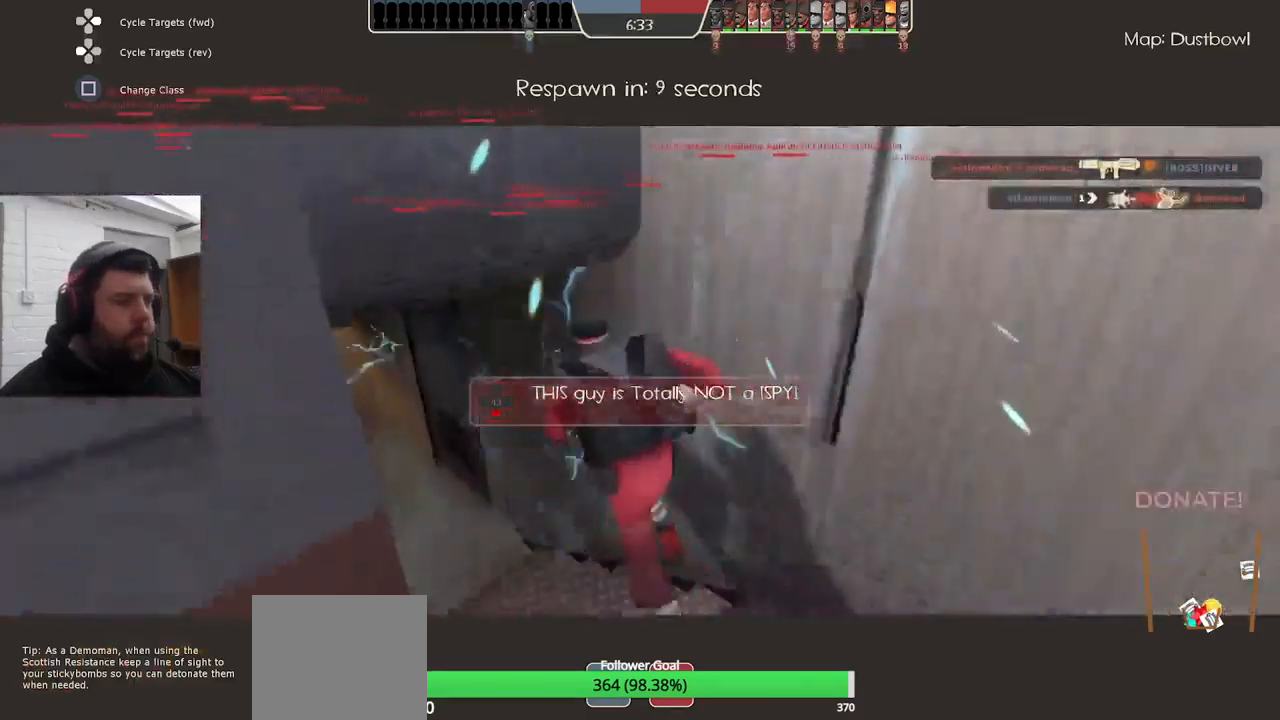
{"buttons": [], "left_stick": "up", "right_stick": "center", "events": []}
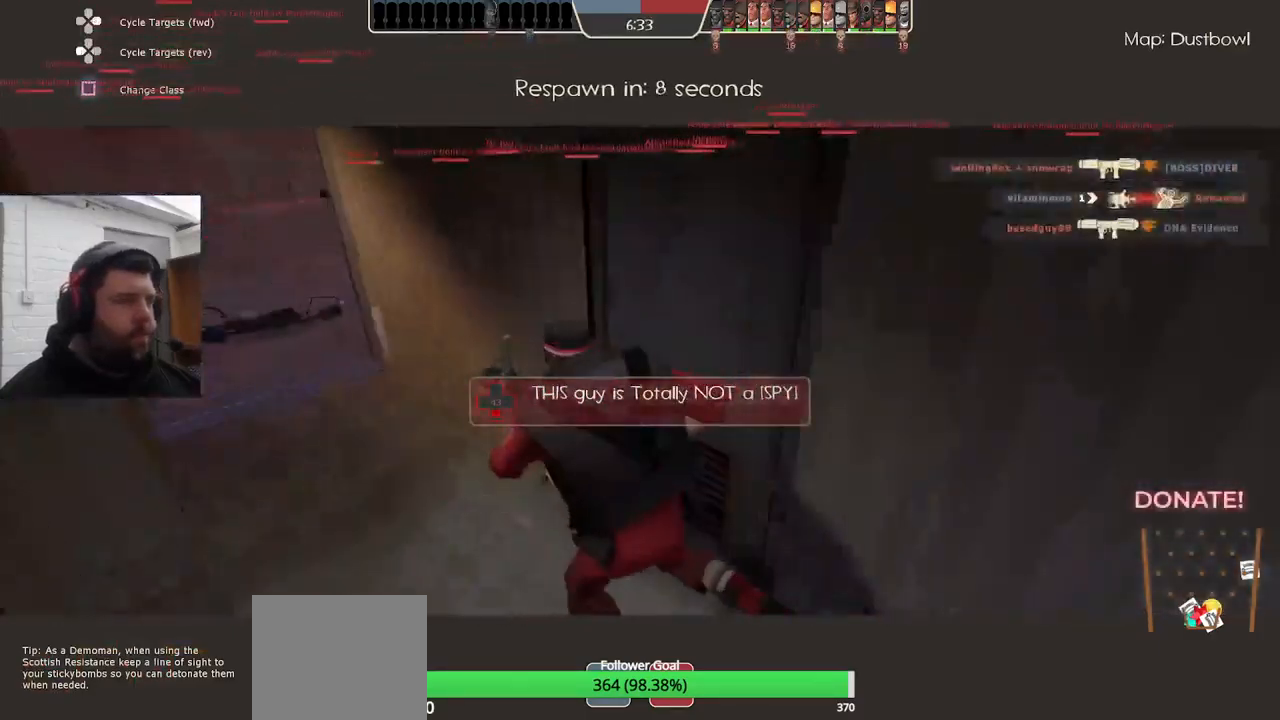
{"buttons": [], "left_stick": "up", "right_stick": "center", "events": []}
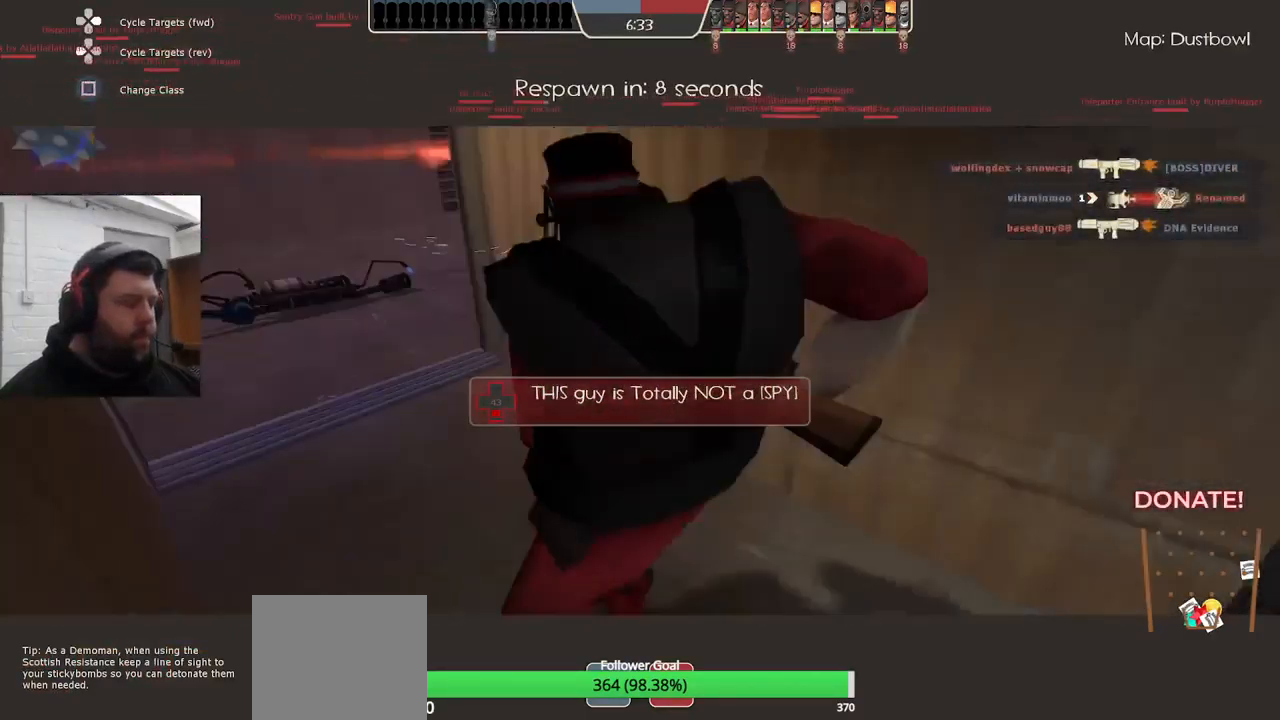
{"buttons": [], "left_stick": "up", "right_stick": "center", "events": []}
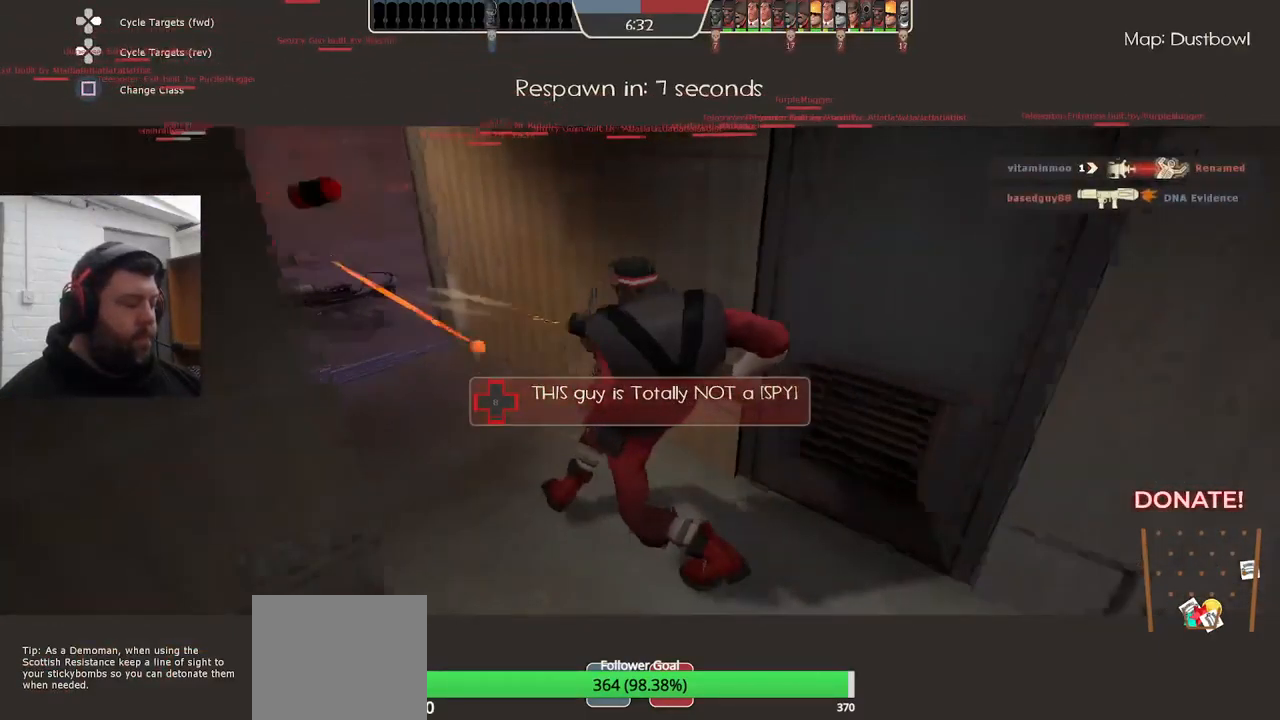
{"buttons": [], "left_stick": "up", "right_stick": "center", "events": []}
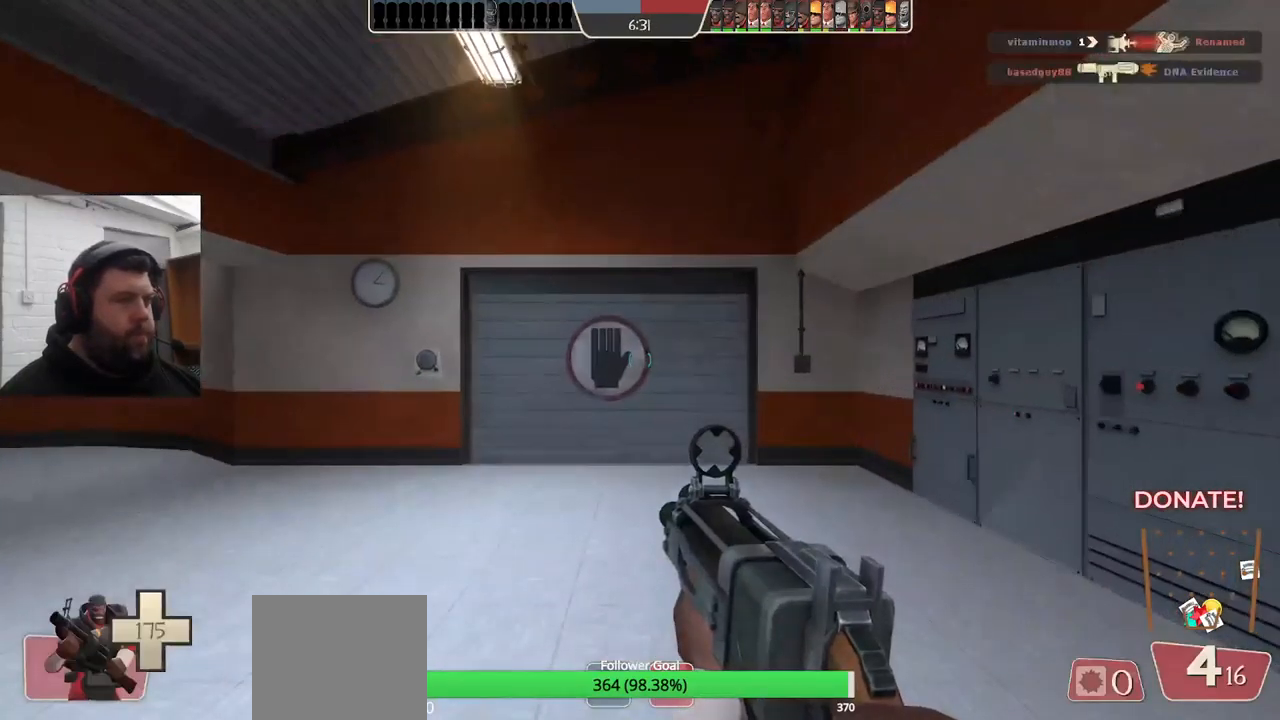
{"buttons": [], "left_stick": "up-right", "right_stick": "center", "events": [[117, "right_stick", "left"], [283, "right_stick", "center"], [317, "left_stick", "up-right"], [400, "SQUARE", "down"], [467, "SQUARE", "up"]]}
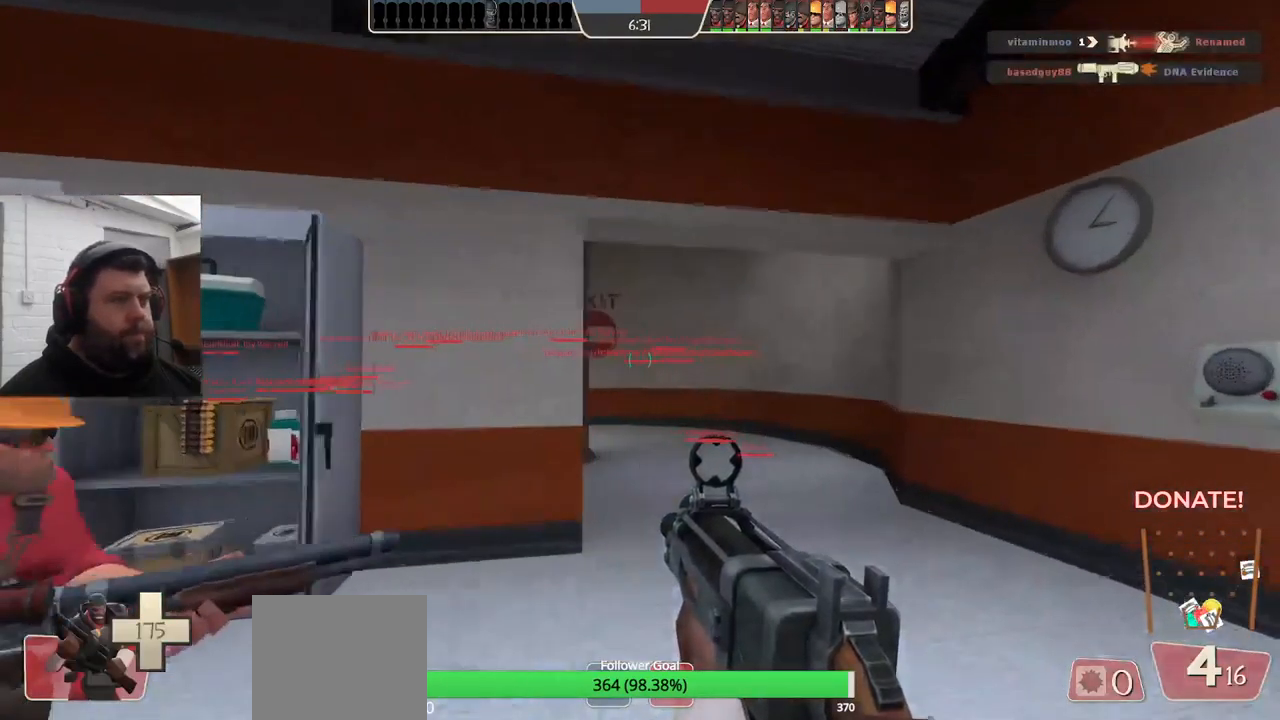
{"buttons": [], "left_stick": "up-right", "right_stick": "center", "events": [[33, "SQUARE", "down"], [150, "SQUARE", "up"], [333, "right_stick", "left"], [450, "right_stick", "center"]]}
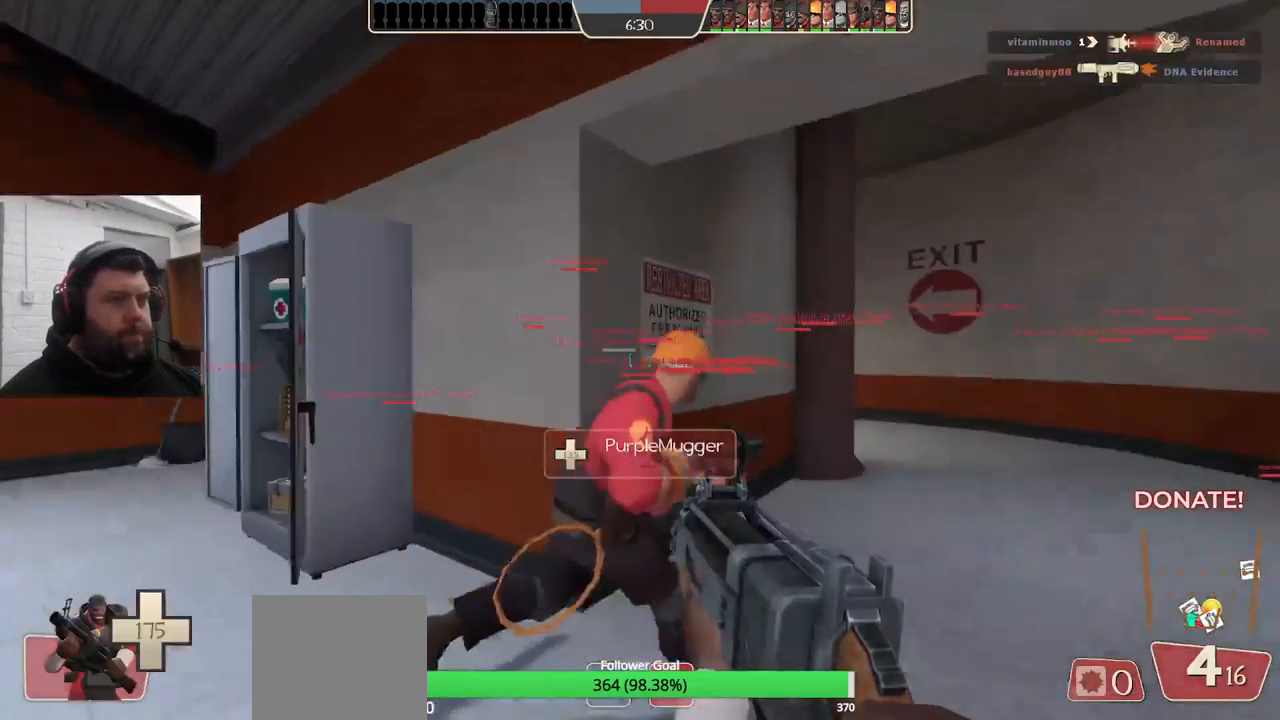
{"buttons": [], "left_stick": "up-right", "right_stick": "center", "events": [[100, "SQUARE", "down"], [283, "SQUARE", "up"], [350, "SQUARE", "down"], [433, "SQUARE", "up"]]}